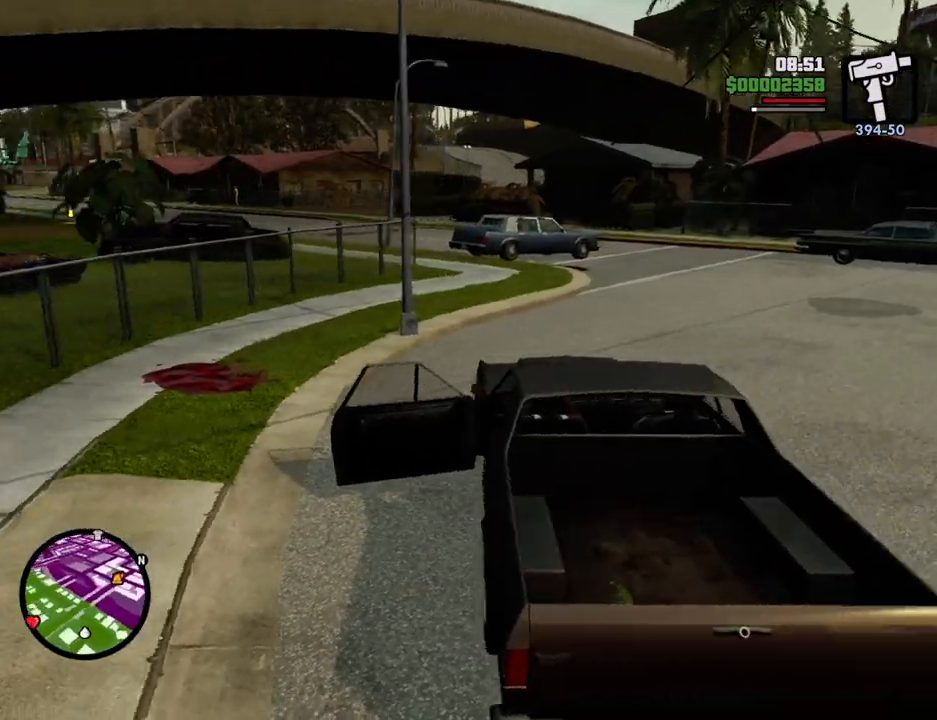
Gameplay with keyboard and mouse; each line is a JSON object with the keys and mouse buttons held at the frame after it. "events" lists presses ("down") and releases ("up") of "1", "2", "3", "4", "5", "6", "a", "alt", "c", "ctrl", "d", "down", "e", "escape", "f", "f1", "f2", "f3", "g", "h", "left", "num2", "q", "r", "right", "s", "shift", "space", "t", "tab", "up", "v", "w", "x", "z", "mouse_left", "mouse_middle", "mouse_right", "mouse_wheel_up" and "mouse_wheel_down" between this image and that frame as [ms after this image, input, new state], when the widget could be followed in between. "mouse_left", "mouse_middle", "mouse_right", "mouse_wheel_up", "mouse_wheel_down" = the "left", "middle", "right", "wheel_up", "wheel_down" buttons of the "mouse" list. No other keys are recorded. Mouse movement is not recorded.
{"keys": ["w"], "mouse": [], "events": [[434, "6", "up"], [434, "shift", "up"]]}
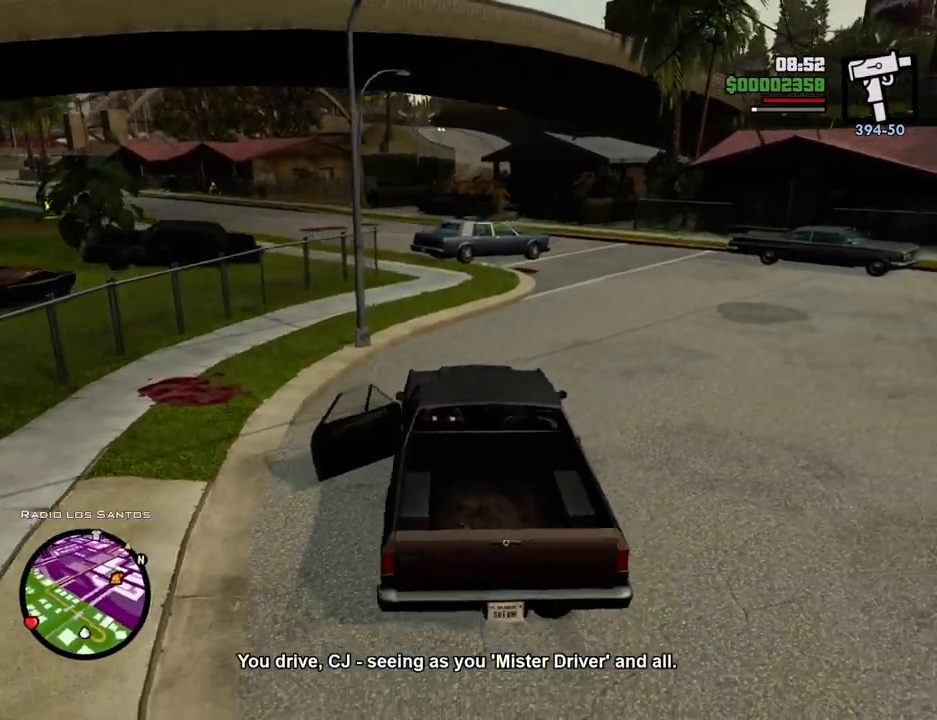
{"keys": ["w"], "mouse": [], "events": []}
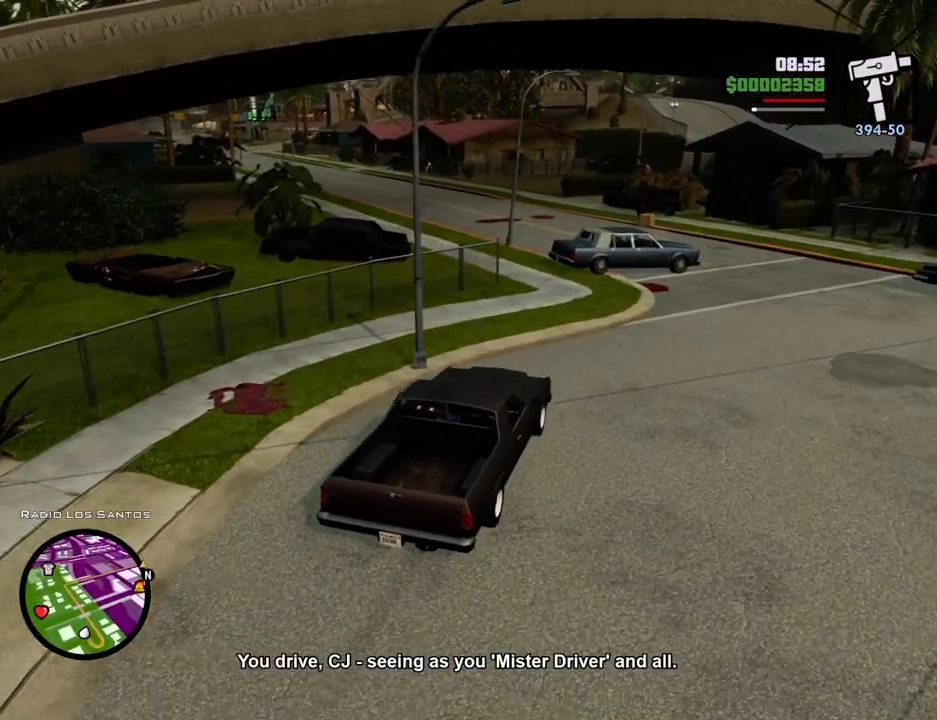
{"keys": ["d", "w"], "mouse": [], "events": [[184, "d", "down"]]}
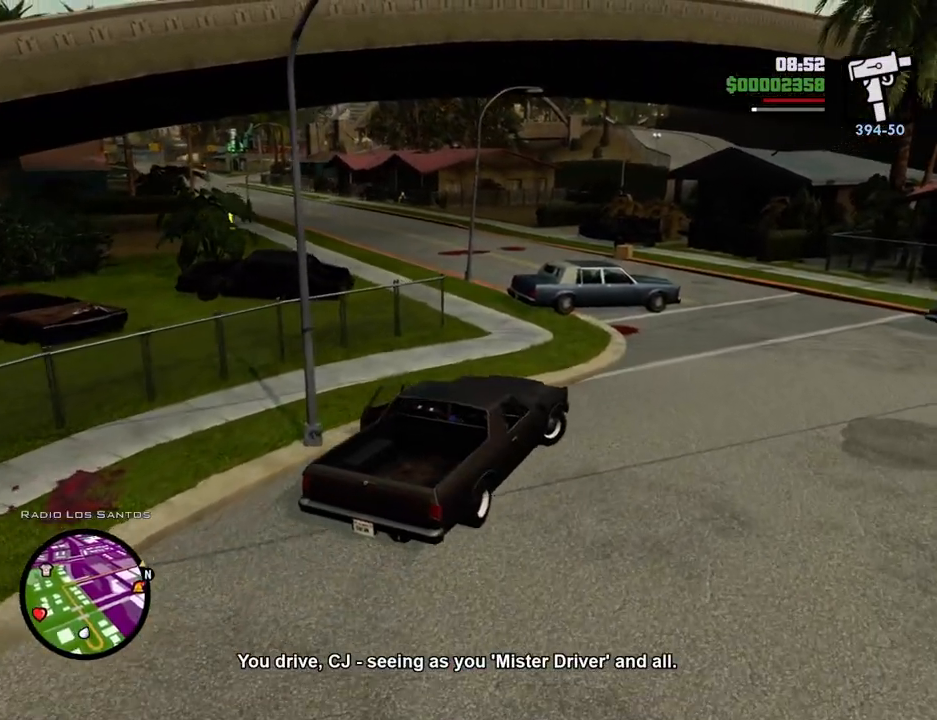
{"keys": ["a", "w"], "mouse": [], "events": [[201, "d", "up"], [335, "a", "down"]]}
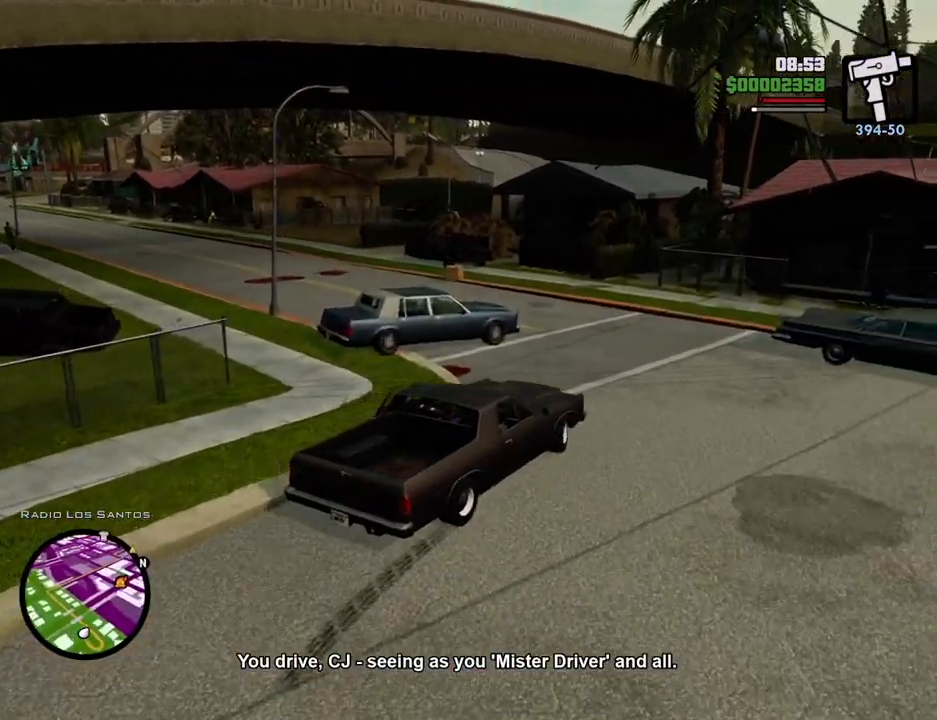
{"keys": ["a", "w"], "mouse": [], "events": [[300, "a", "up"], [484, "a", "down"]]}
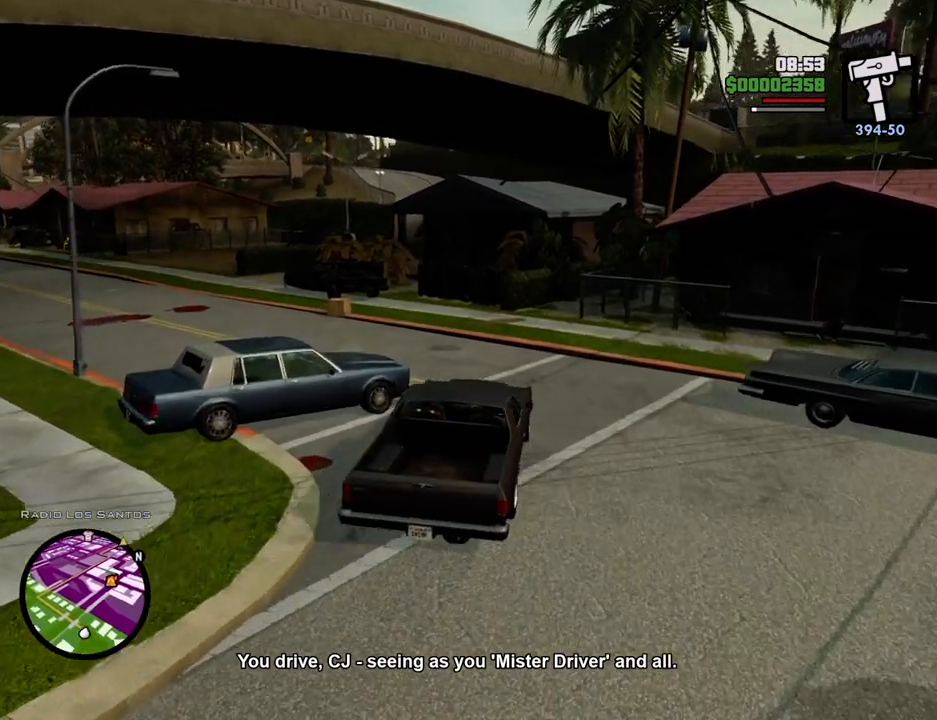
{"keys": ["a"], "mouse": [], "events": [[367, "w", "up"]]}
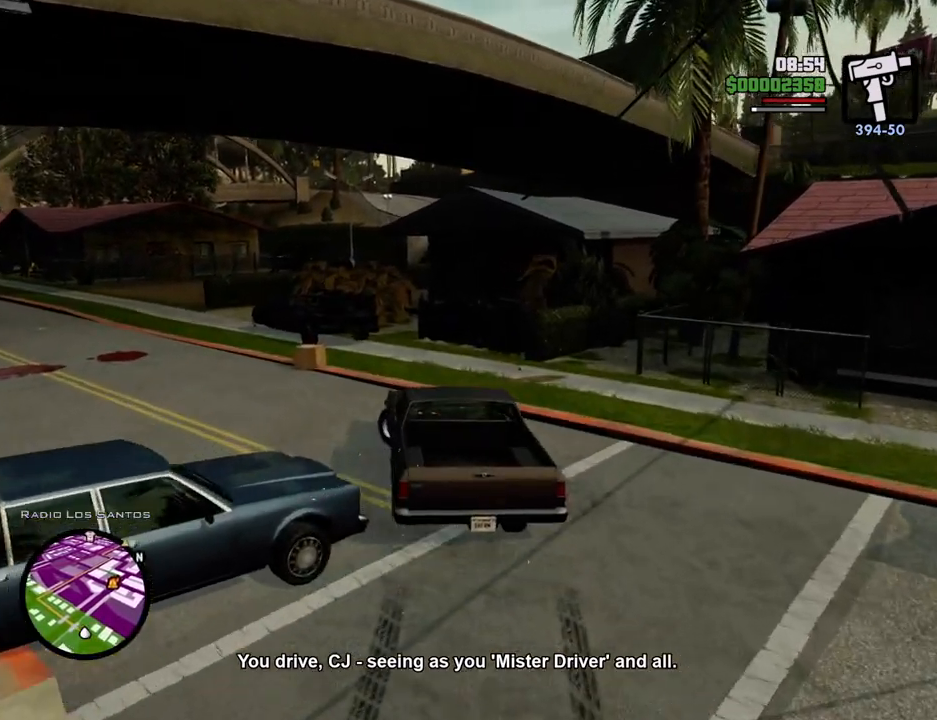
{"keys": ["a", "w"], "mouse": [], "events": [[150, "w", "down"]]}
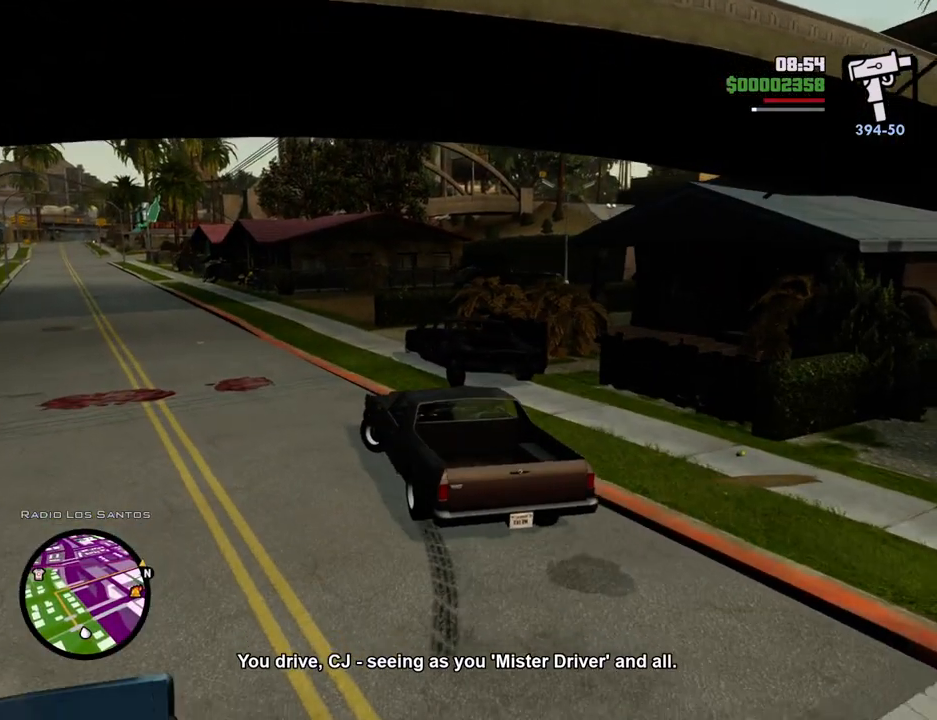
{"keys": ["d", "w"], "mouse": [], "events": [[217, "a", "up"], [217, "d", "down"]]}
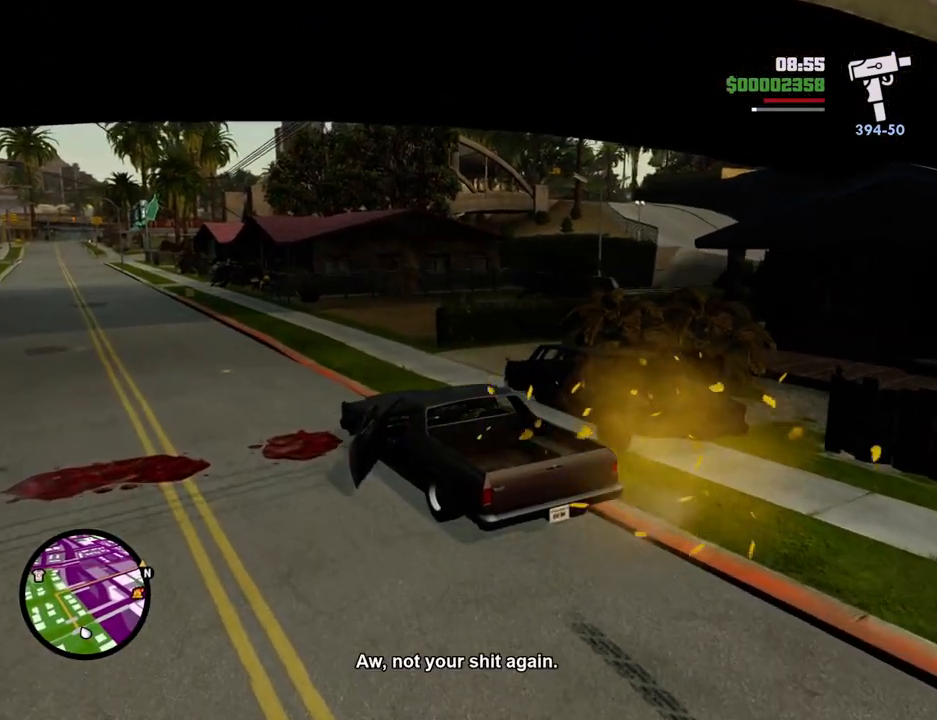
{"keys": ["d", "w"], "mouse": [], "events": [[84, "d", "up"], [268, "d", "down"], [368, "d", "up"], [501, "d", "down"]]}
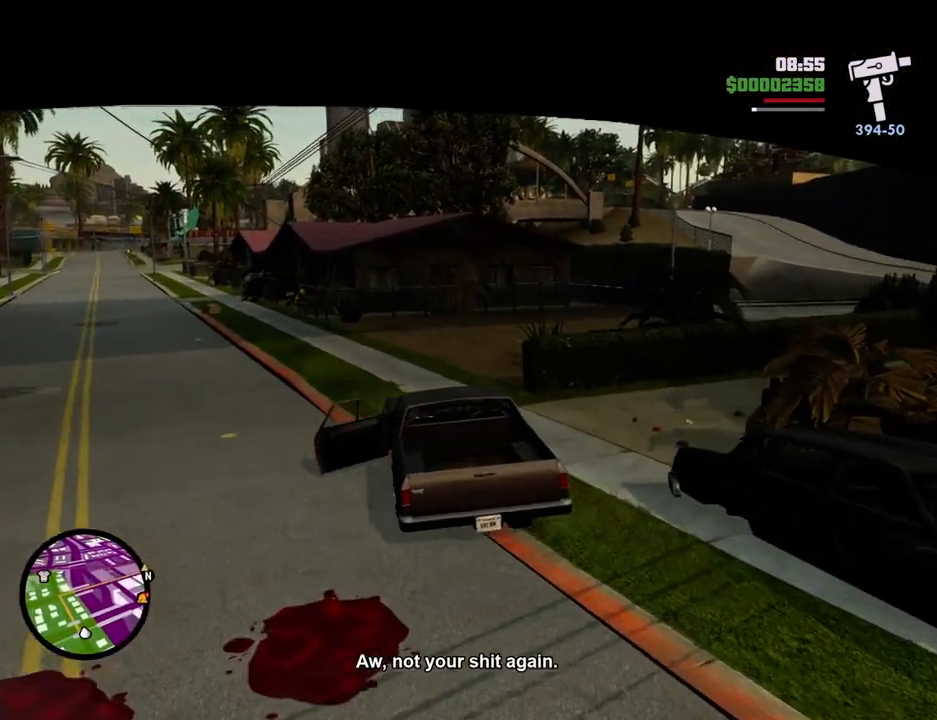
{"keys": ["d"], "mouse": [], "events": [[151, "d", "up"], [284, "d", "down"], [284, "w", "up"]]}
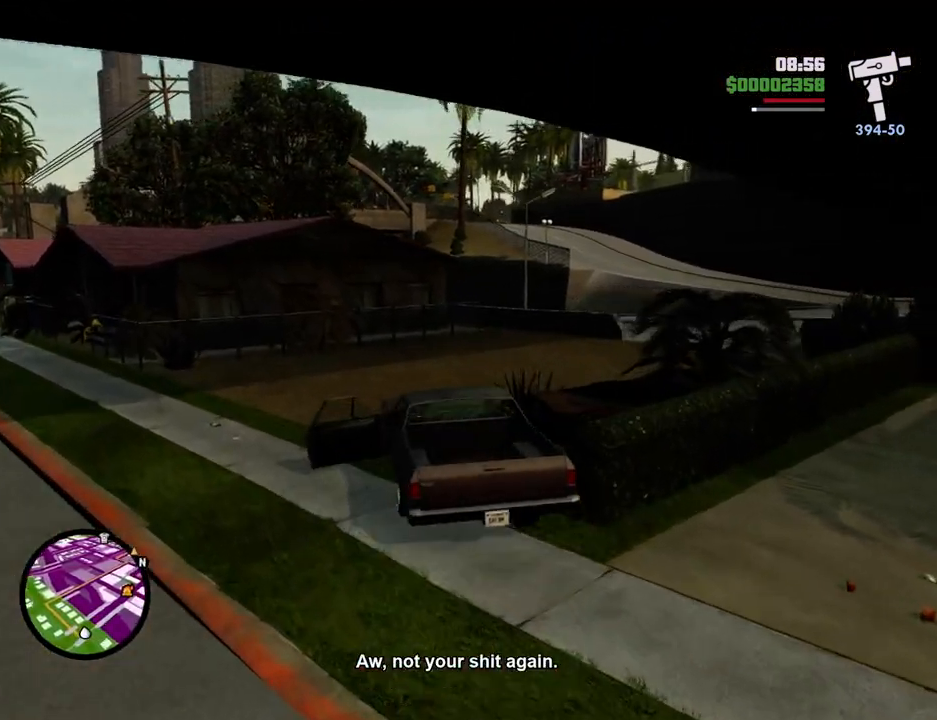
{"keys": ["d", "w"], "mouse": [], "events": [[16, "d", "up"], [66, "d", "down"], [350, "w", "down"]]}
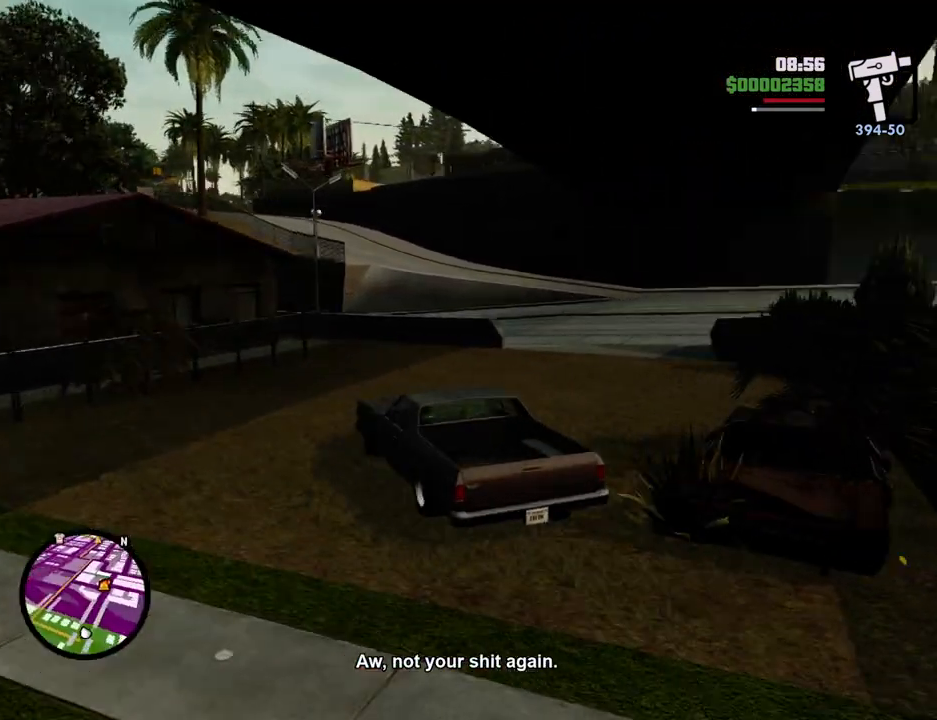
{"keys": ["d"], "mouse": [], "events": [[451, "w", "up"]]}
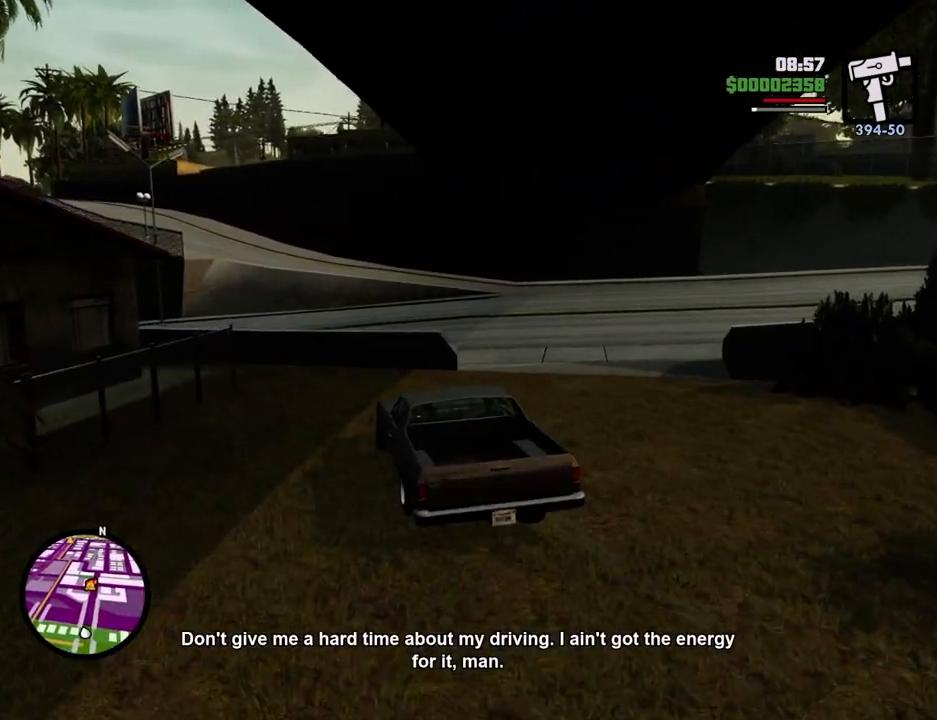
{"keys": ["d", "w"], "mouse": [], "events": [[251, "w", "down"]]}
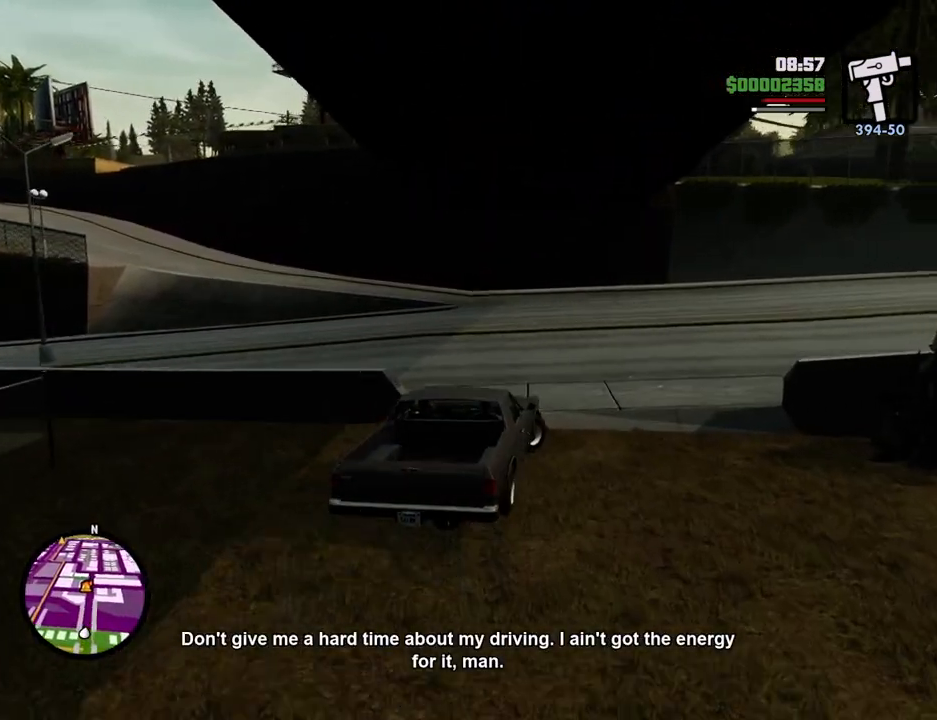
{"keys": ["d", "w"], "mouse": [], "events": []}
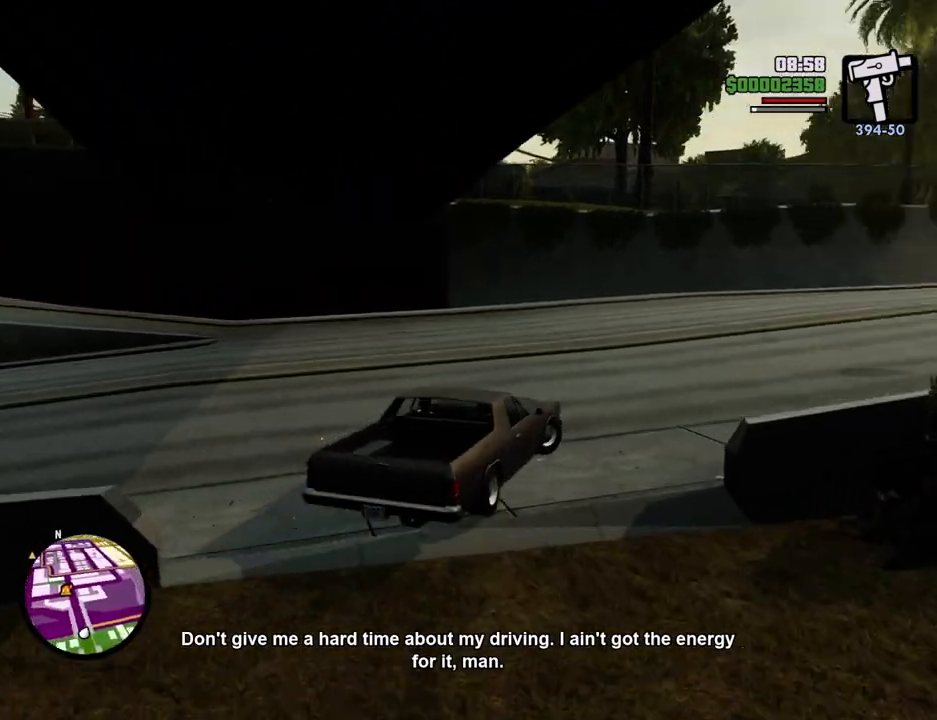
{"keys": ["a", "w"], "mouse": [], "events": [[33, "a", "down"], [33, "d", "up"], [133, "w", "up"], [267, "w", "down"]]}
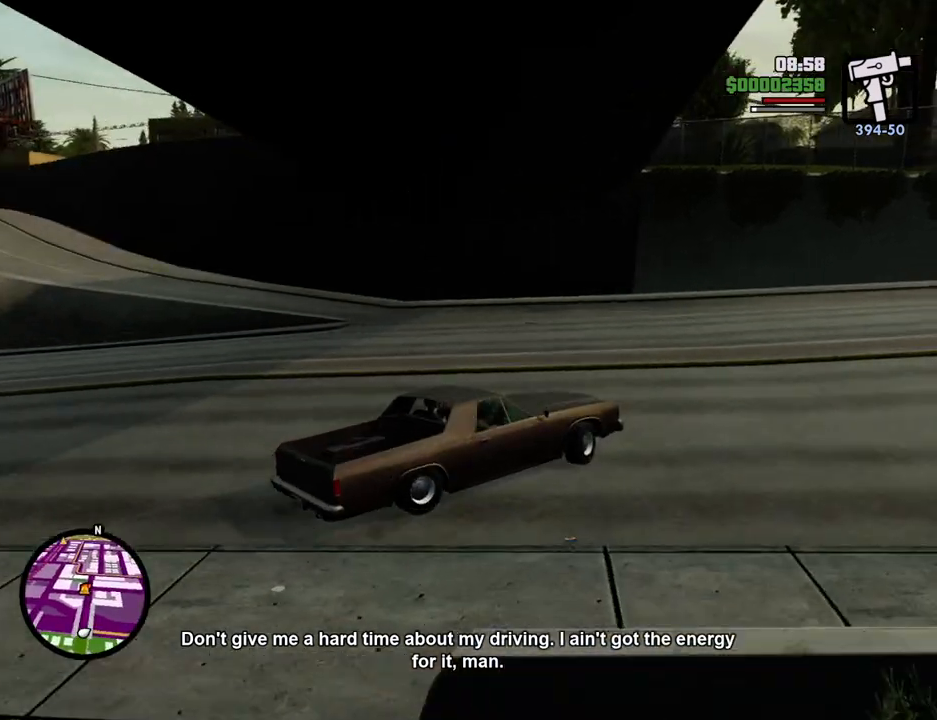
{"keys": ["a", "w"], "mouse": [], "events": []}
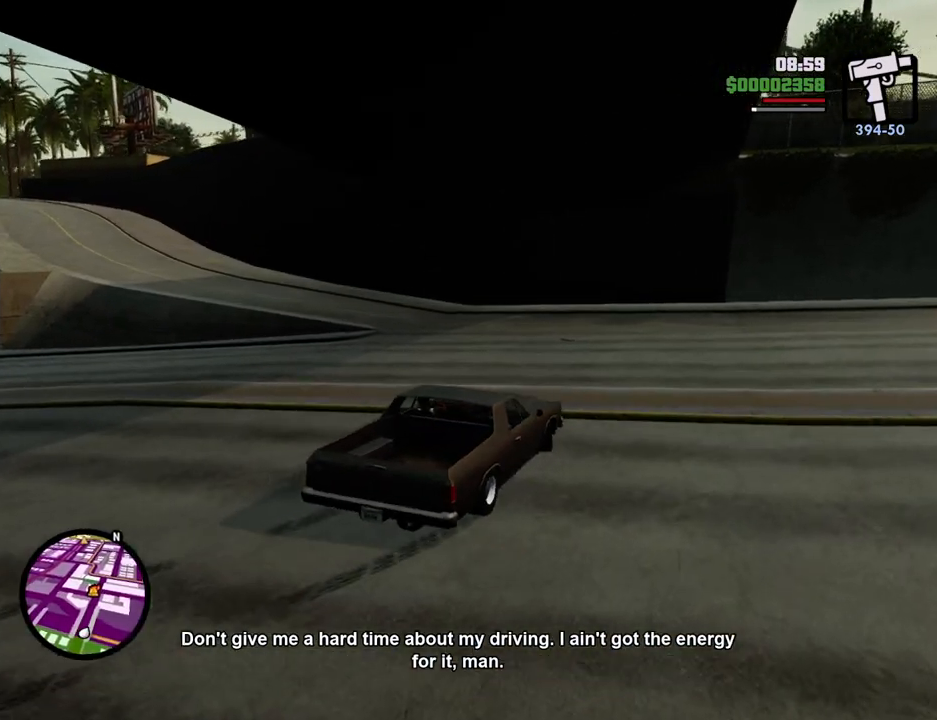
{"keys": ["a", "w"], "mouse": [], "events": [[117, "a", "up"], [167, "d", "down"], [301, "a", "down"], [301, "d", "up"]]}
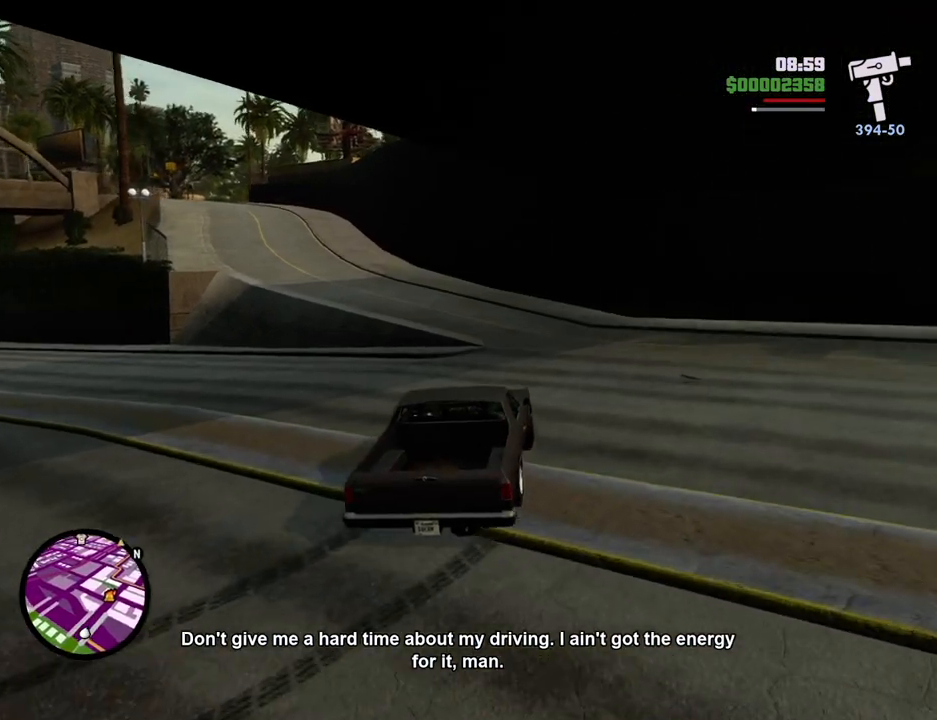
{"keys": ["w"], "mouse": [], "events": [[33, "a", "up"], [33, "d", "down"], [267, "d", "up"]]}
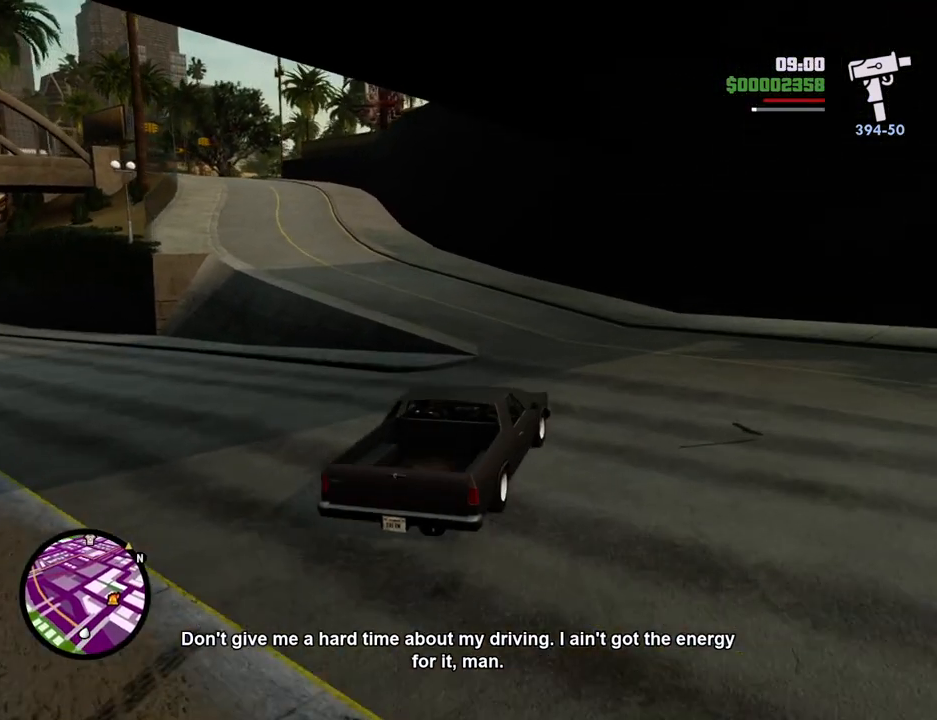
{"keys": ["a", "w"], "mouse": [], "events": [[50, "a", "down"], [284, "a", "up"], [485, "a", "down"]]}
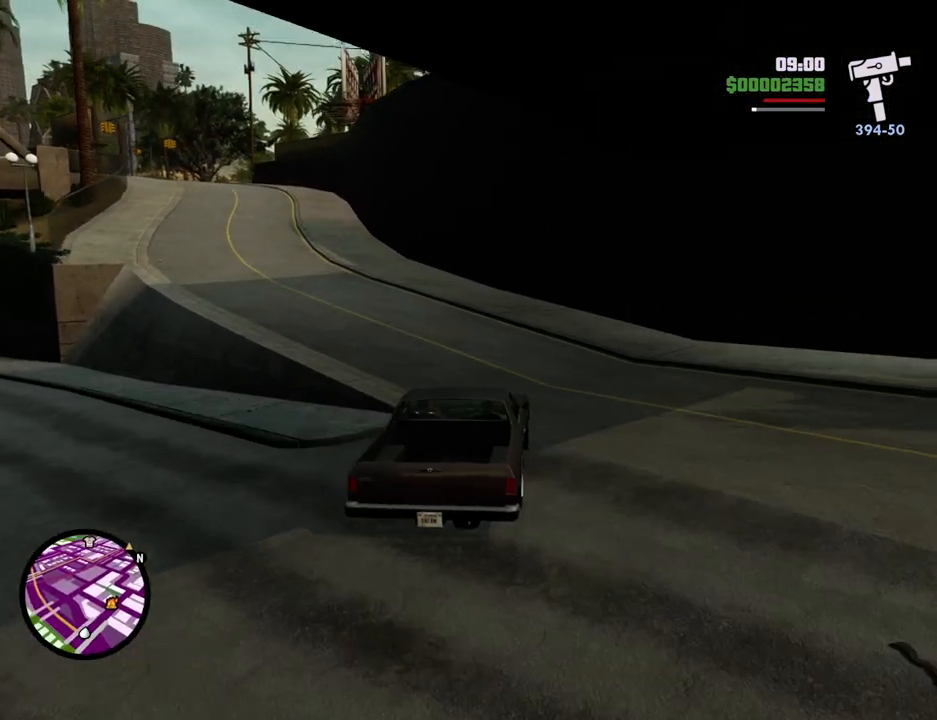
{"keys": ["w"], "mouse": [], "events": [[451, "a", "up"]]}
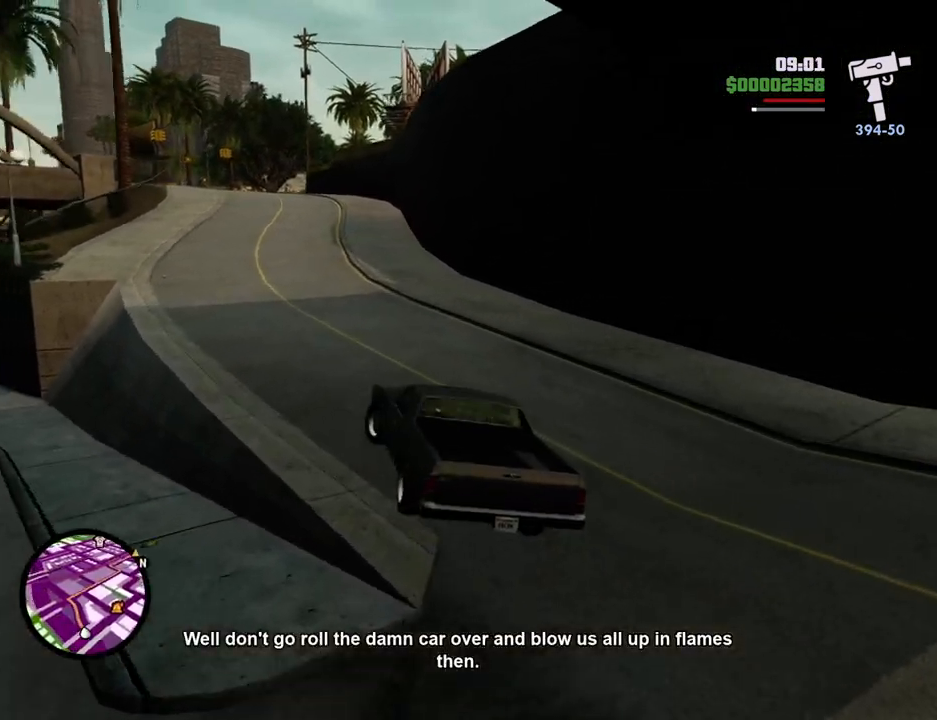
{"keys": ["d", "w"], "mouse": [], "events": [[233, "d", "down"], [367, "d", "up"], [501, "d", "down"]]}
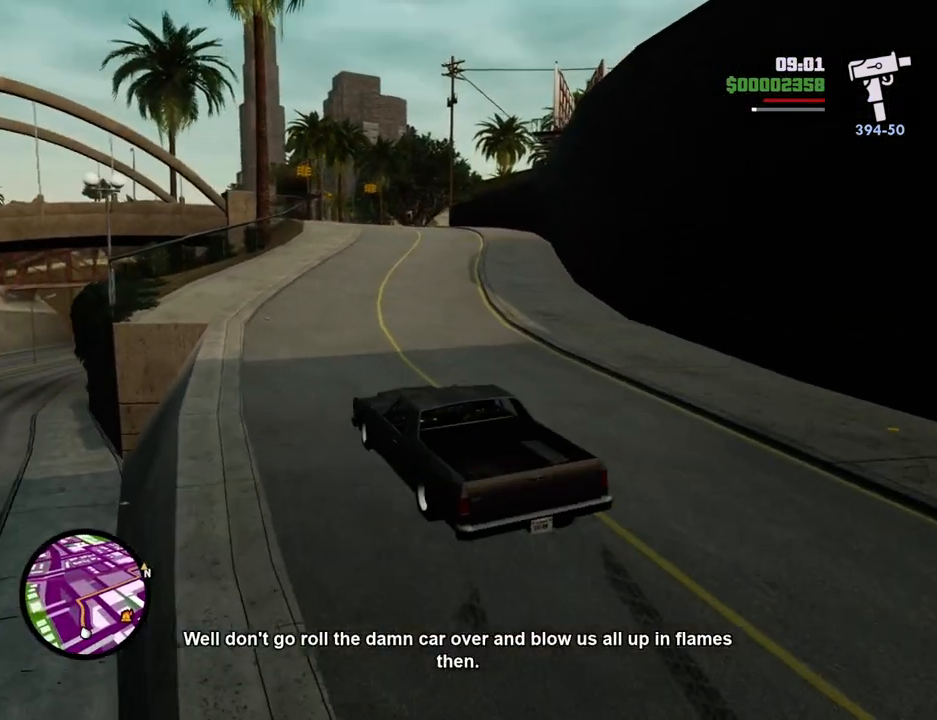
{"keys": ["6", "w"], "mouse": [], "events": [[150, "d", "up"], [334, "d", "down"], [384, "6", "down"], [384, "d", "up"]]}
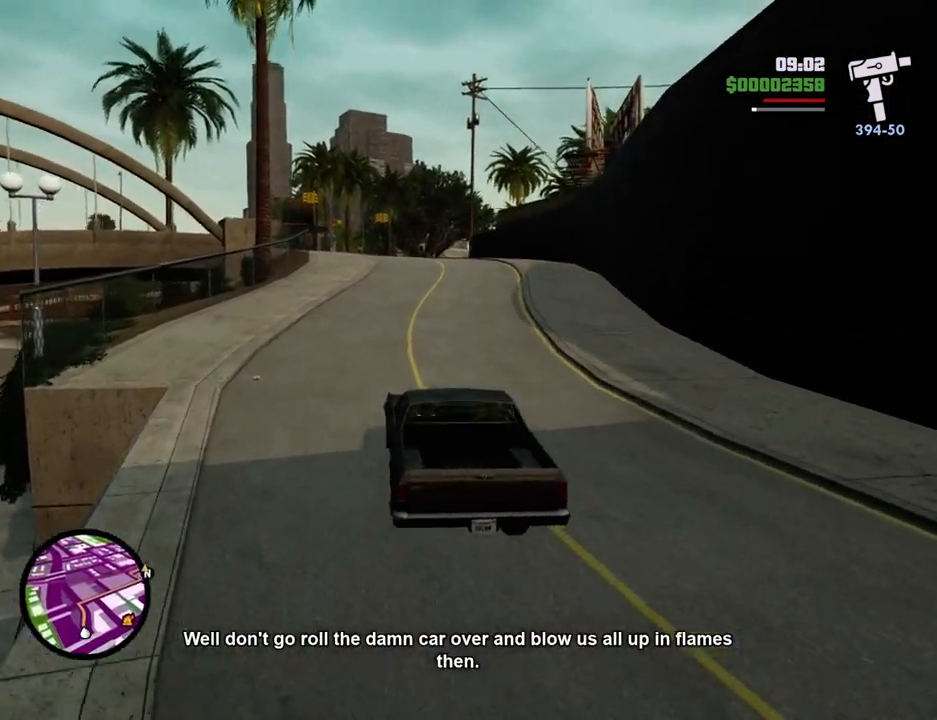
{"keys": ["6", "w"], "mouse": [], "events": [[17, "6", "up"], [67, "6", "down"], [217, "6", "up"], [251, "a", "down"], [301, "6", "down"], [401, "6", "up"], [401, "a", "up"], [451, "6", "down"]]}
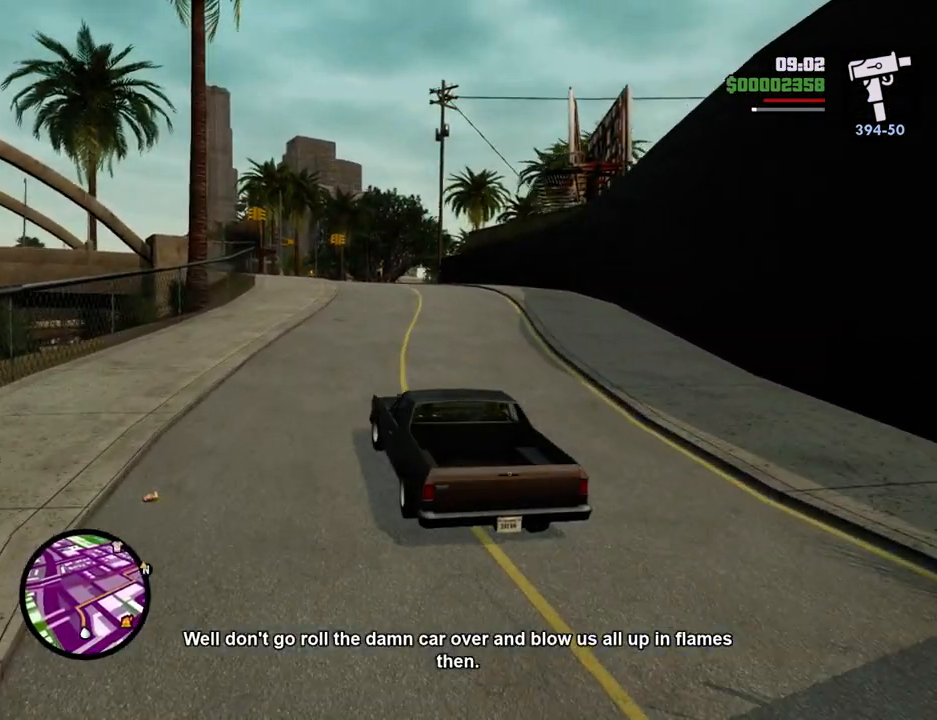
{"keys": ["w"], "mouse": [], "events": [[267, "6", "up"]]}
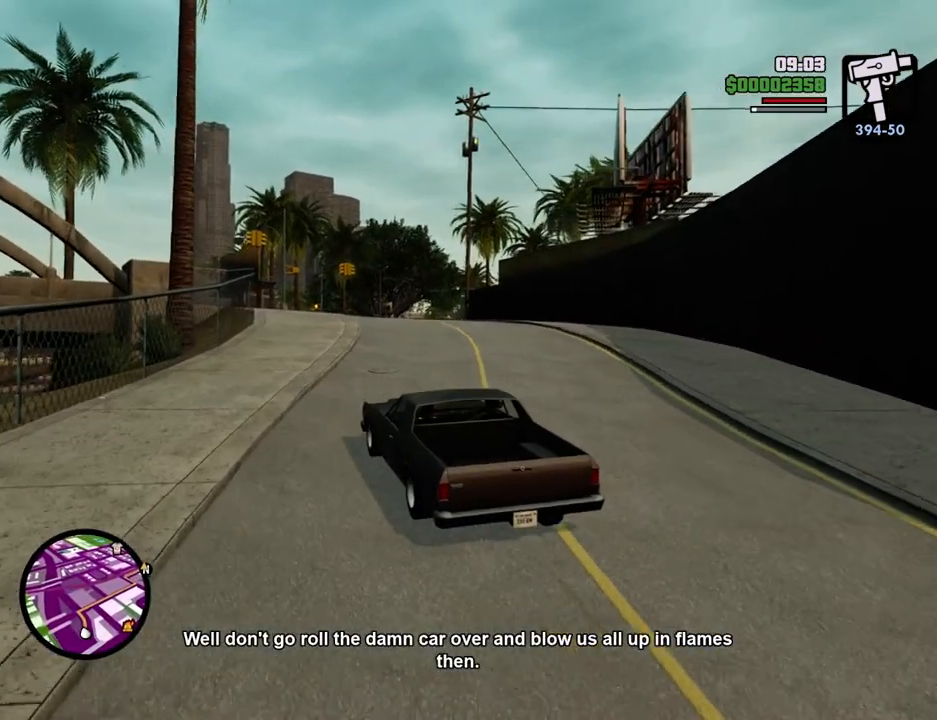
{"keys": ["w"], "mouse": [], "events": [[151, "d", "down"], [251, "d", "up"]]}
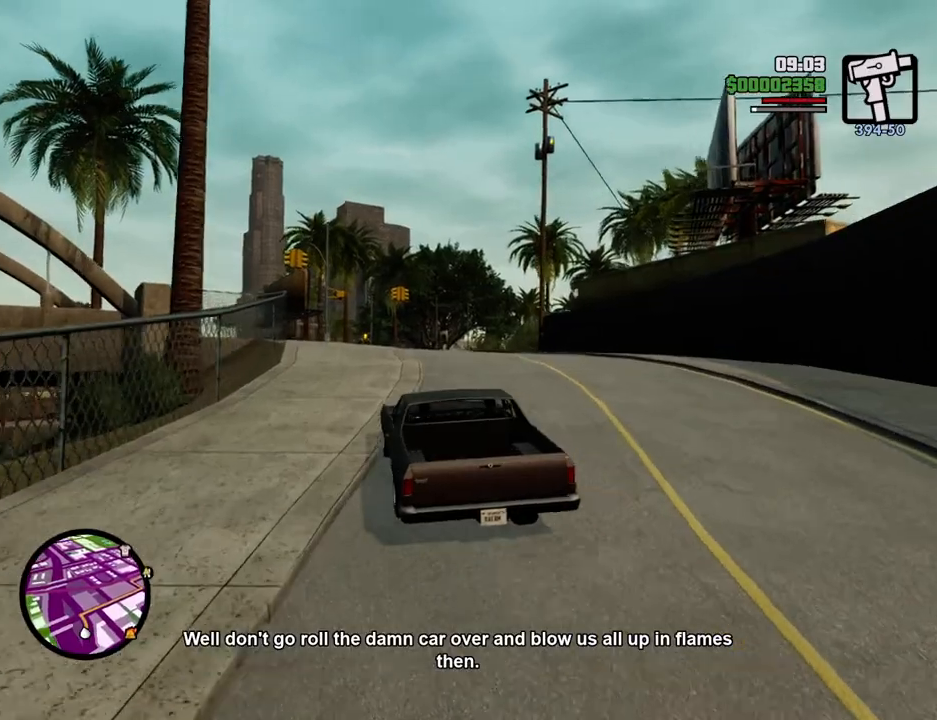
{"keys": ["d", "w"], "mouse": [], "events": [[485, "d", "down"]]}
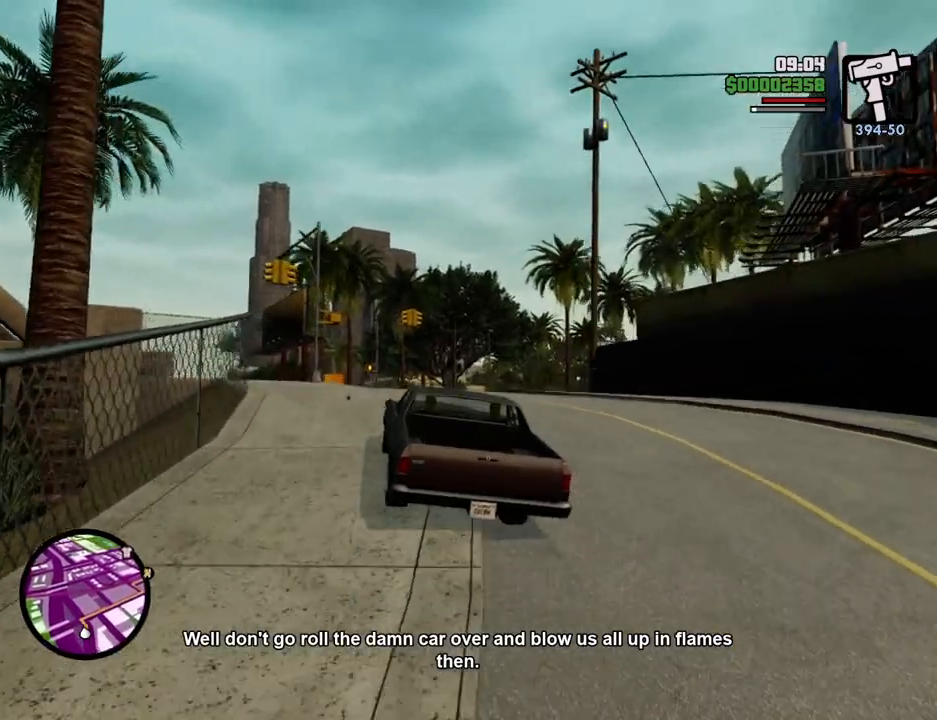
{"keys": ["w"], "mouse": [], "events": [[50, "d", "up"], [234, "d", "down"], [284, "d", "up"], [418, "d", "down"], [468, "d", "up"]]}
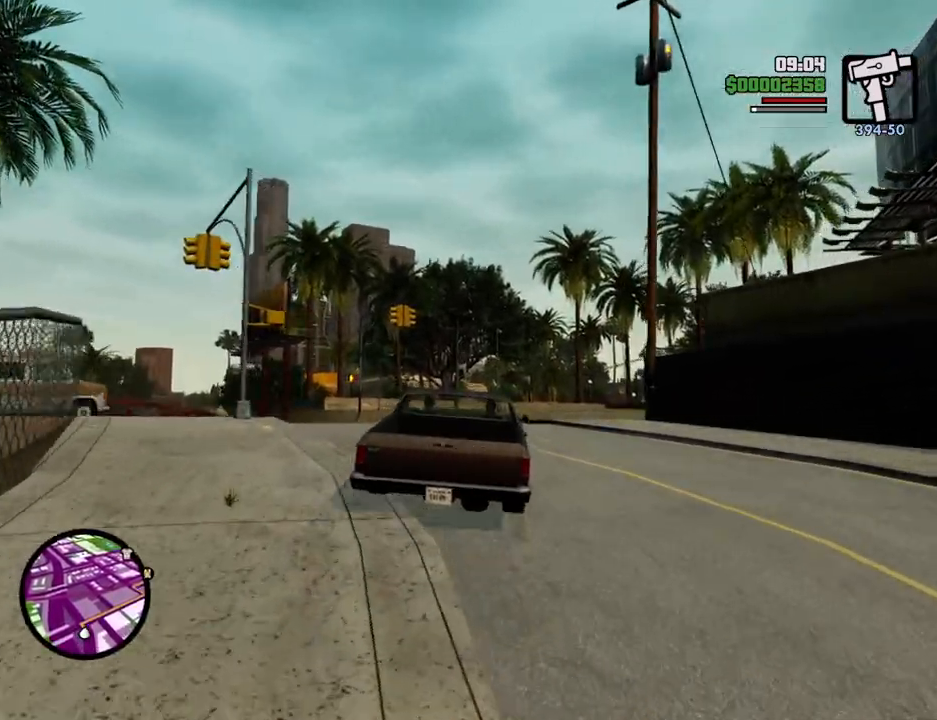
{"keys": ["w"], "mouse": [], "events": [[100, "d", "down"], [251, "d", "up"], [384, "d", "down"], [485, "d", "up"]]}
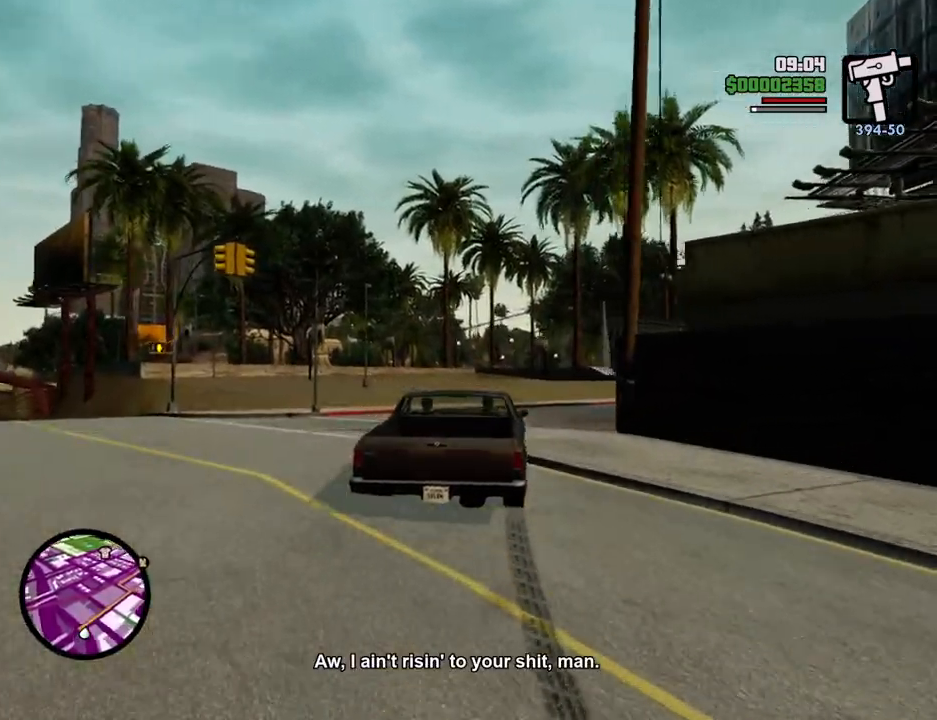
{"keys": ["d", "w"], "mouse": [], "events": [[67, "d", "down"]]}
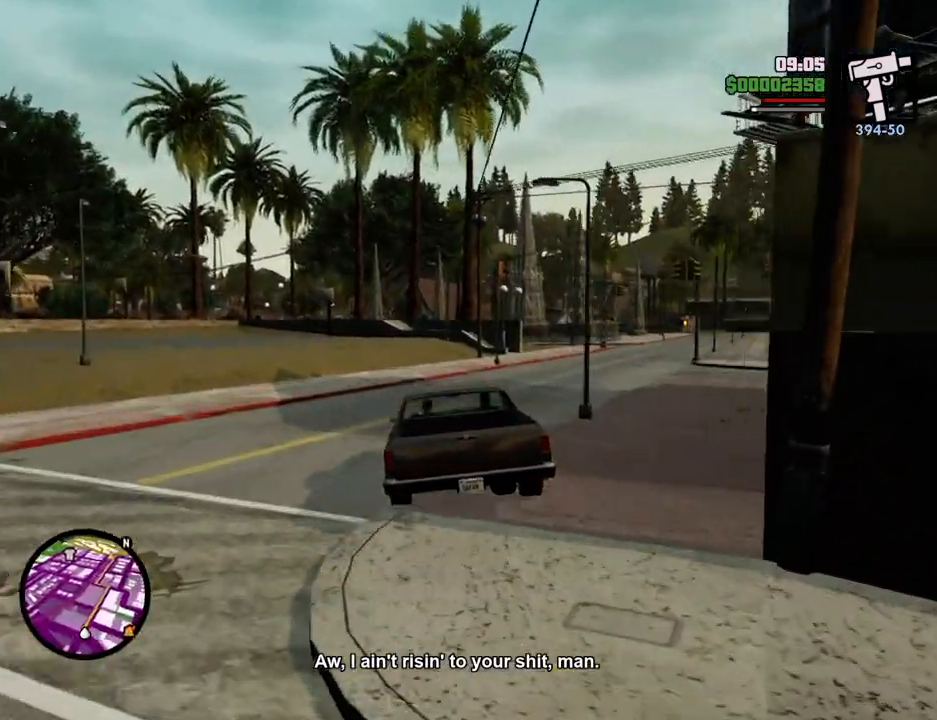
{"keys": ["d", "w"], "mouse": [], "events": []}